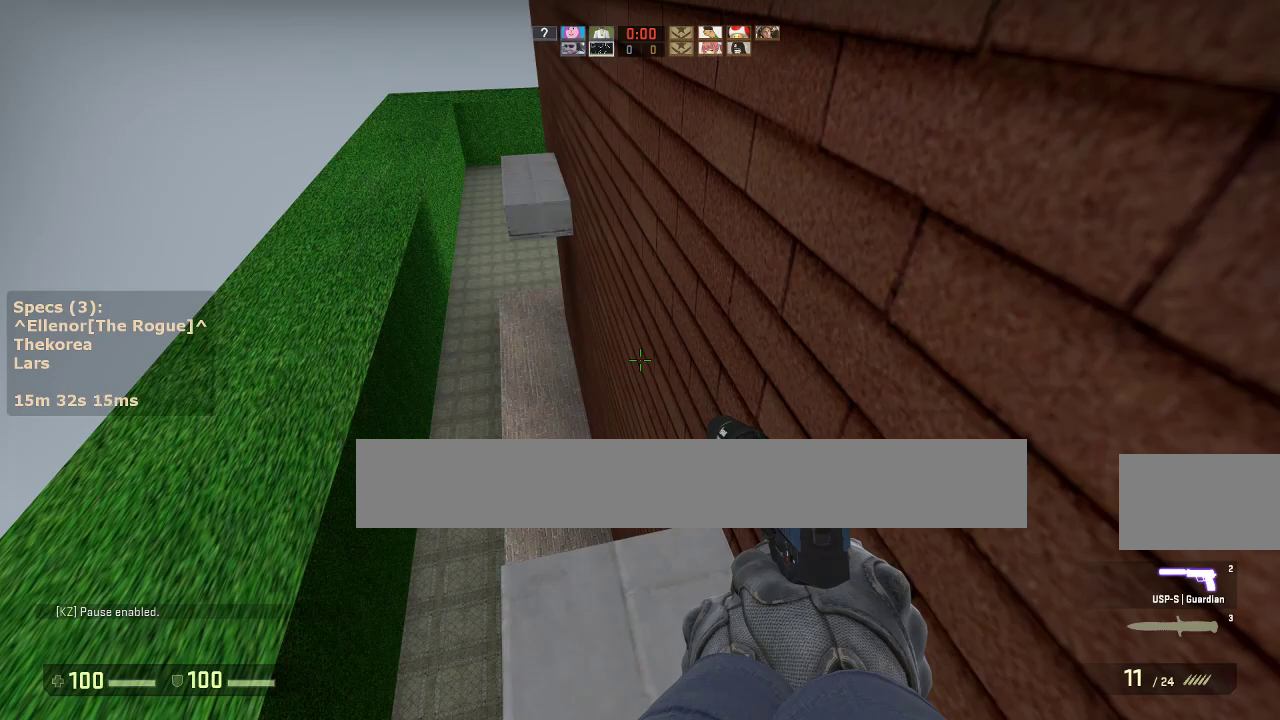
Gameplay with keyboard and mouse; each line is a JSON object with the keys and mouse buttons held at the frame after it. "events" lists presses ("down") and releases ("up") of "1", "2", "3", "4", "5", "a", "alt", "c", "caps_lock", "ctrl", "d", "e", "f", "g", "q", "r", "s", "shift", "space", "t", "tab", "v", "w", "x", "z", "mouse_left", "mouse_middle", "mouse_right", "mouse_mb4", "mouse_mb5", "mouse_wheel_up" and "mouse_wheel_down" between this image and that frame as [ms after this image, input, new state], when the widget could be followed in between. "mouse_left", "mouse_middle", "mouse_right", "mouse_mb4", "mouse_mb5", "mouse_wheel_up", "mouse_wheel_down" = the "left", "middle", "right", "mb4", "mb5", "wheel_up", "wheel_down" buttons of the "mouse" list. No other keys are recorded. Not read: mouse_move.
{"keys": ["ctrl"], "mouse": [], "events": [[233, "ctrl", "down"]]}
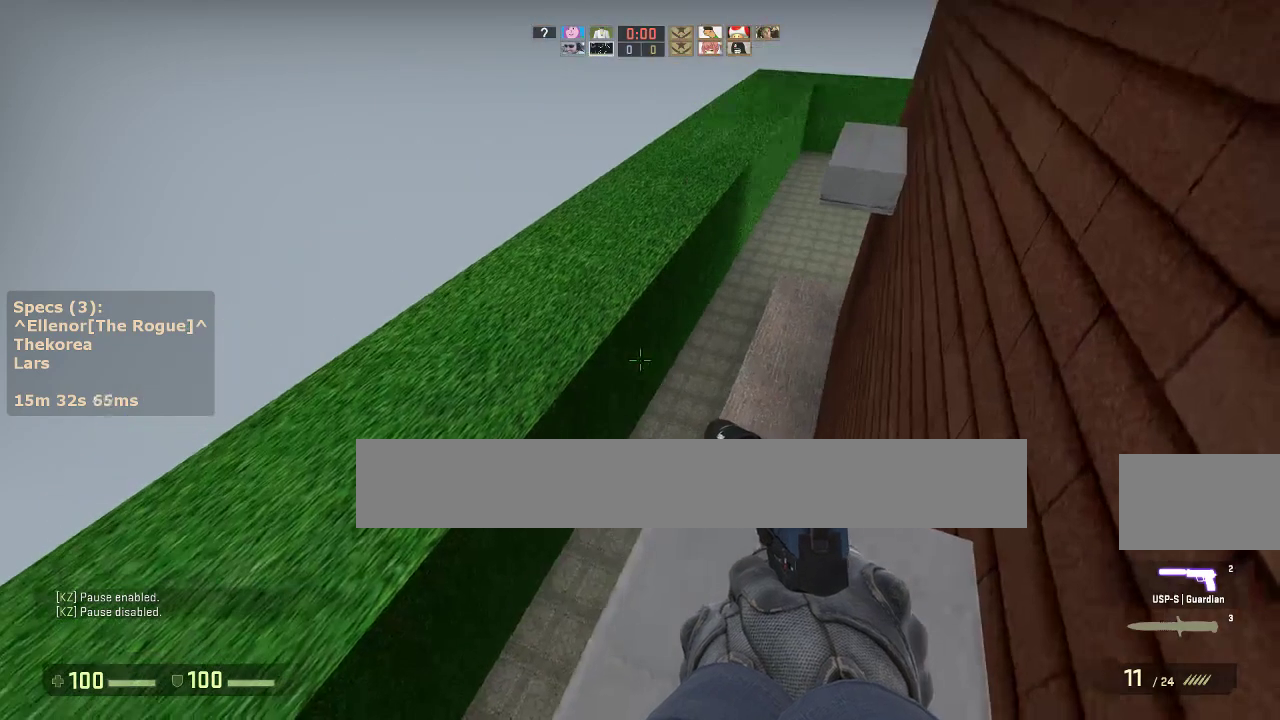
{"keys": ["w"], "mouse": [], "events": [[17, "s", "down"], [200, "s", "up"], [250, "ctrl", "up"], [333, "w", "down"]]}
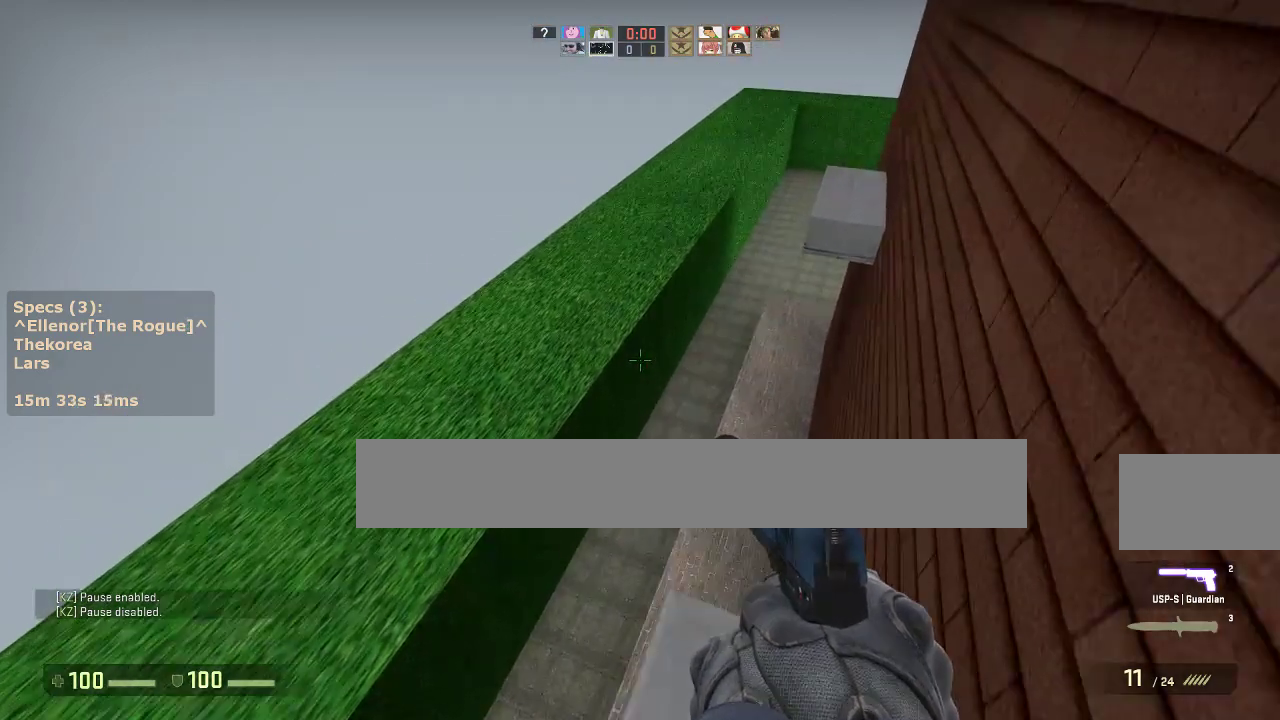
{"keys": ["ctrl", "d"], "mouse": [], "events": [[217, "ctrl", "down"], [217, "d", "down"], [217, "mouse_wheel_down", "down"], [267, "w", "up"], [317, "mouse_wheel_down", "up"]]}
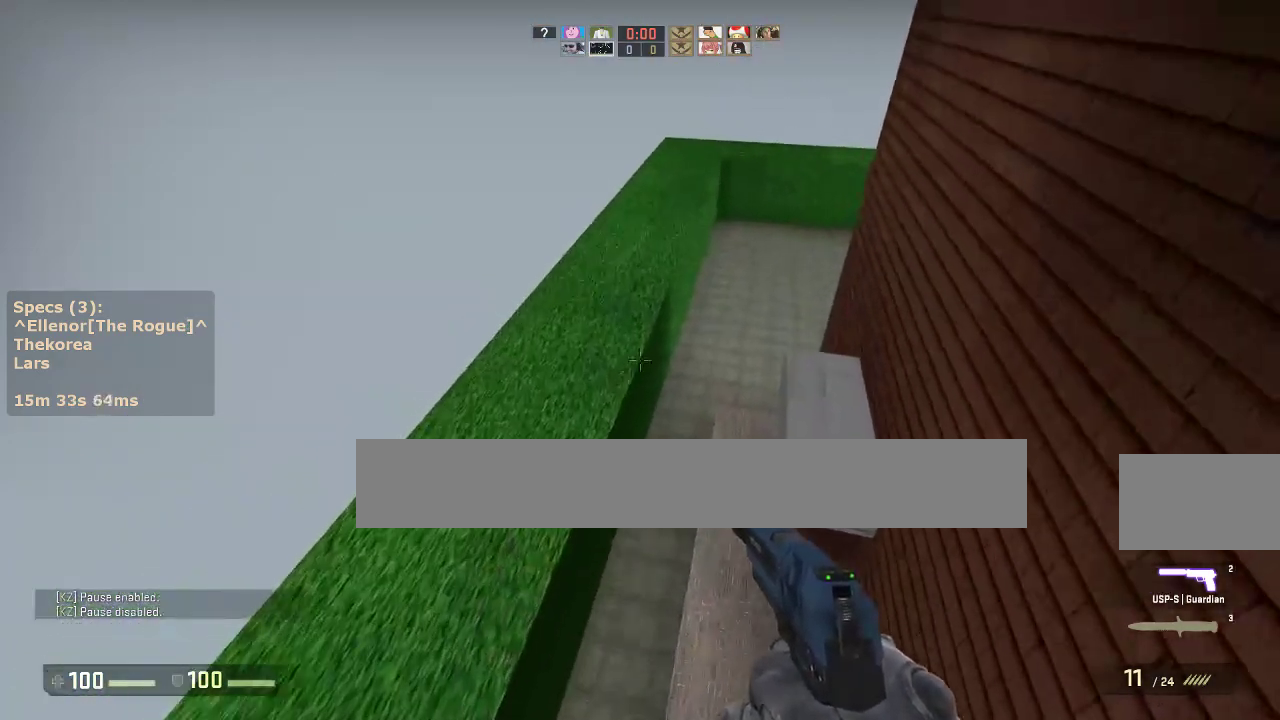
{"keys": ["a"], "mouse": [], "events": [[183, "ctrl", "up"], [467, "a", "down"], [467, "d", "up"]]}
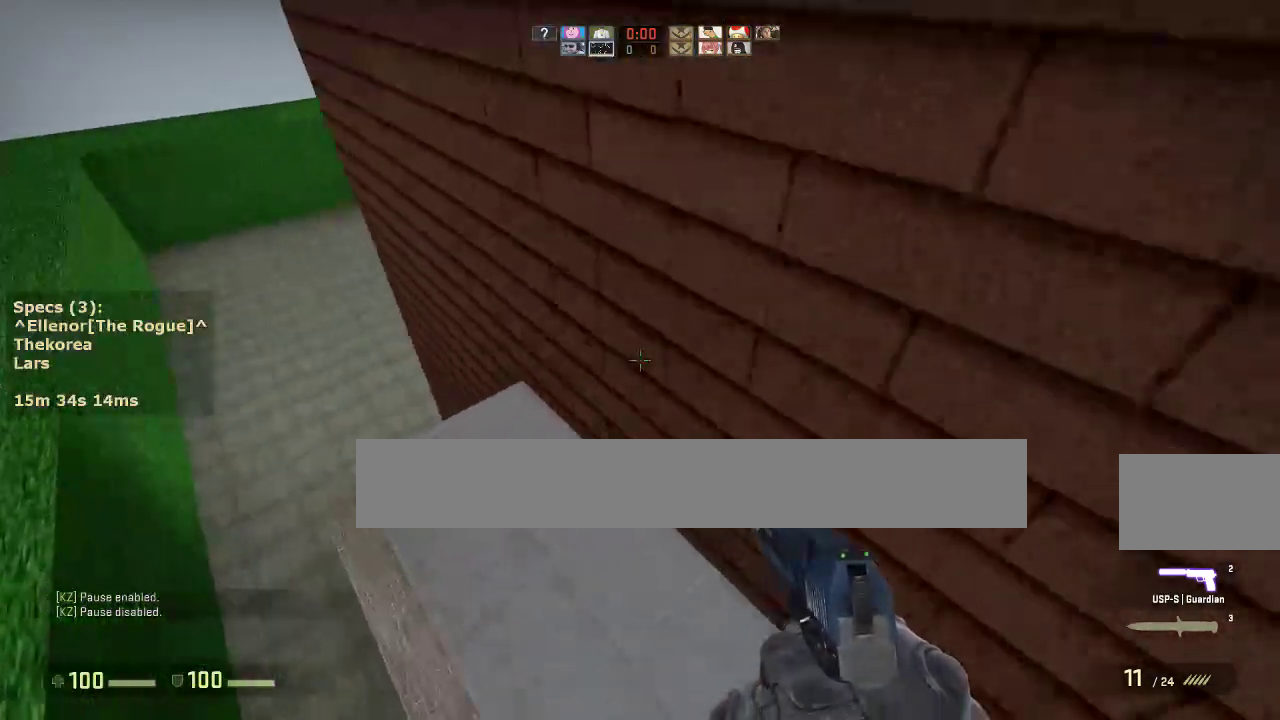
{"keys": ["d"], "mouse": [], "events": [[67, "w", "down"], [300, "mouse_wheel_down", "down"], [333, "w", "up"], [433, "a", "up"], [433, "d", "down"], [433, "mouse_wheel_down", "up"]]}
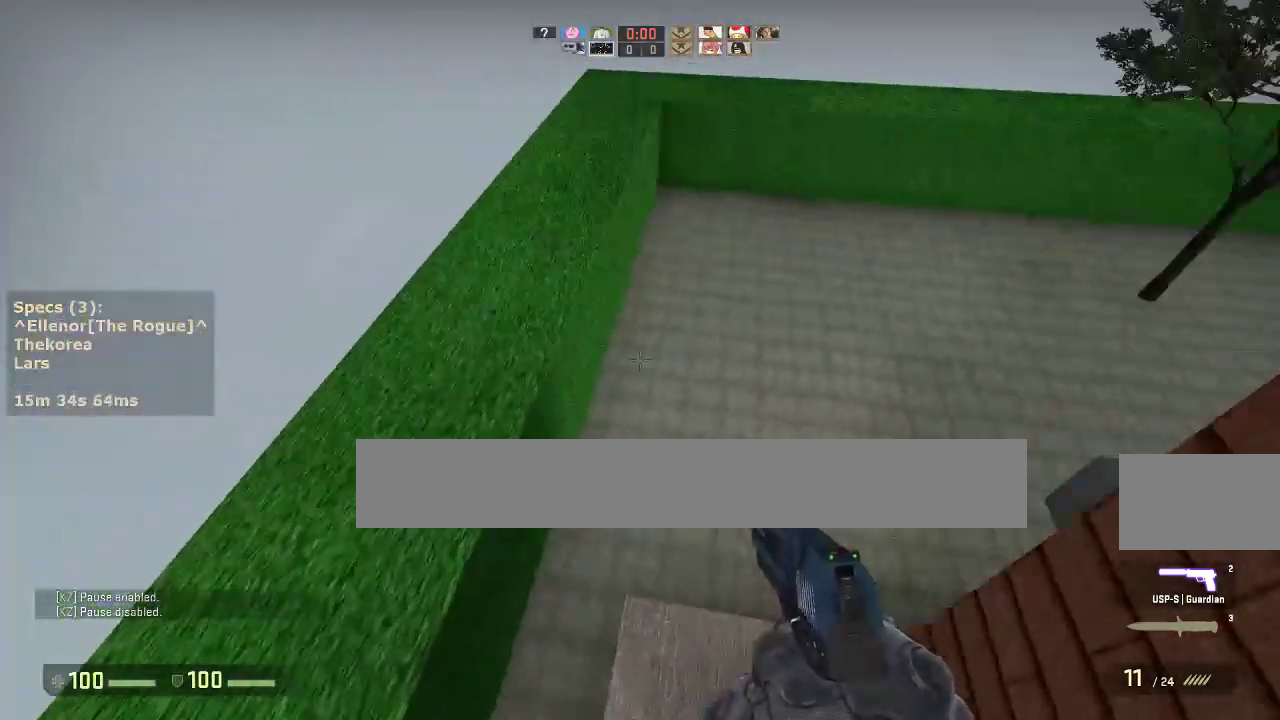
{"keys": ["ctrl", "d"], "mouse": [], "events": [[217, "ctrl", "down"]]}
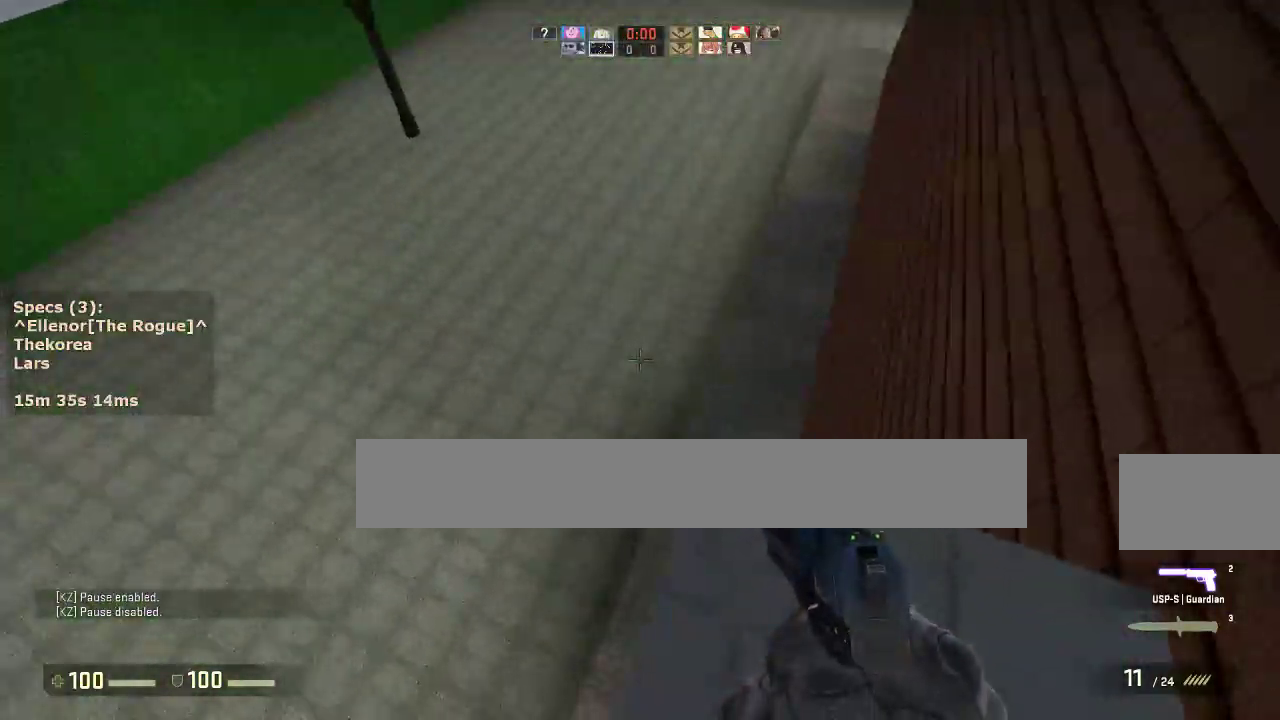
{"keys": ["ctrl", "s"], "mouse": [], "events": [[50, "s", "down"], [83, "d", "up"], [183, "d", "down"], [333, "d", "up"]]}
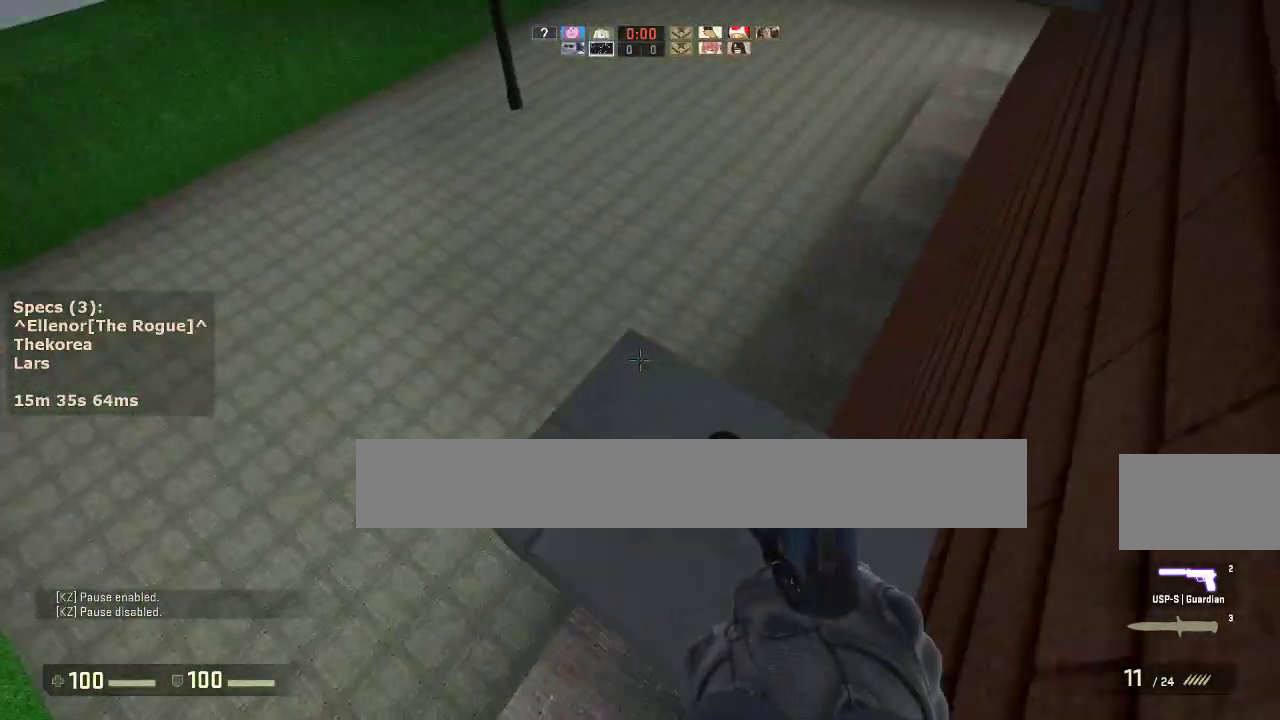
{"keys": ["d", "w"], "mouse": ["wheel_down"], "events": [[17, "ctrl", "up"], [67, "s", "up"], [150, "w", "down"], [483, "d", "down"], [483, "mouse_wheel_down", "down"]]}
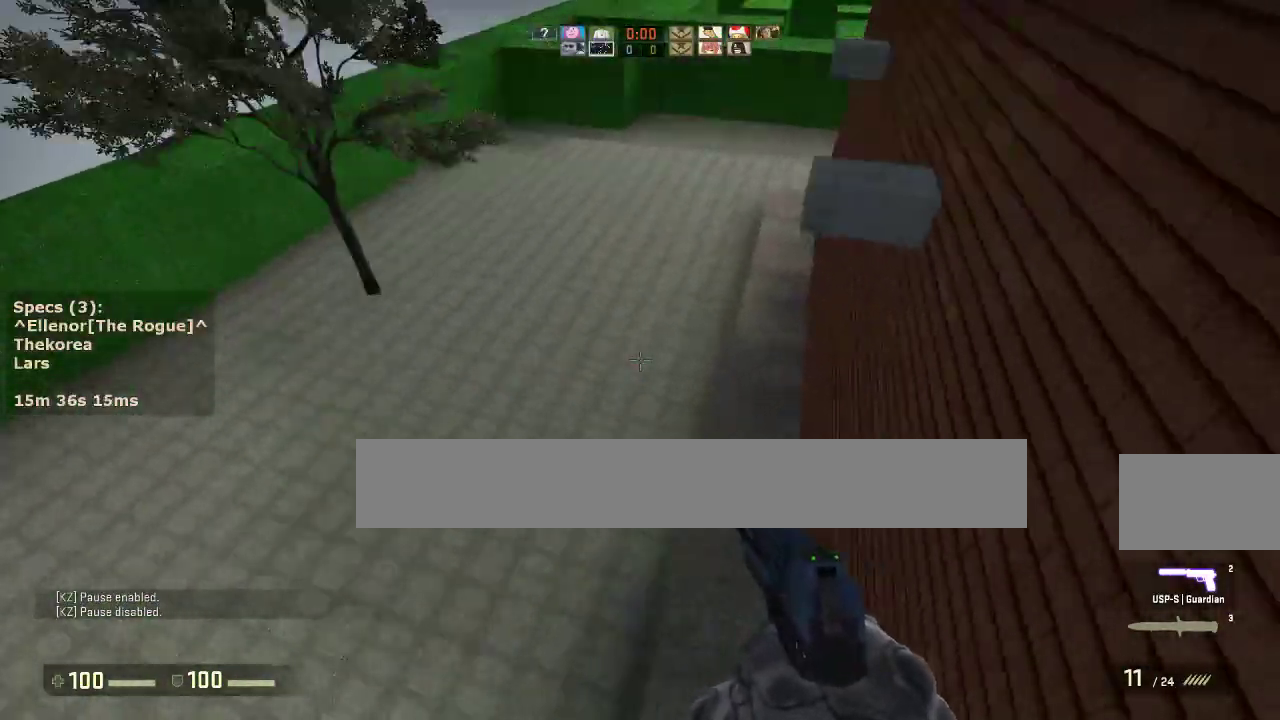
{"keys": ["ctrl", "d"], "mouse": [], "events": [[33, "w", "up"], [117, "a", "down"], [117, "d", "up"], [117, "mouse_wheel_down", "up"], [217, "a", "up"], [217, "d", "down"], [267, "ctrl", "down"], [350, "a", "down"], [350, "d", "up"], [450, "a", "up"], [450, "d", "down"]]}
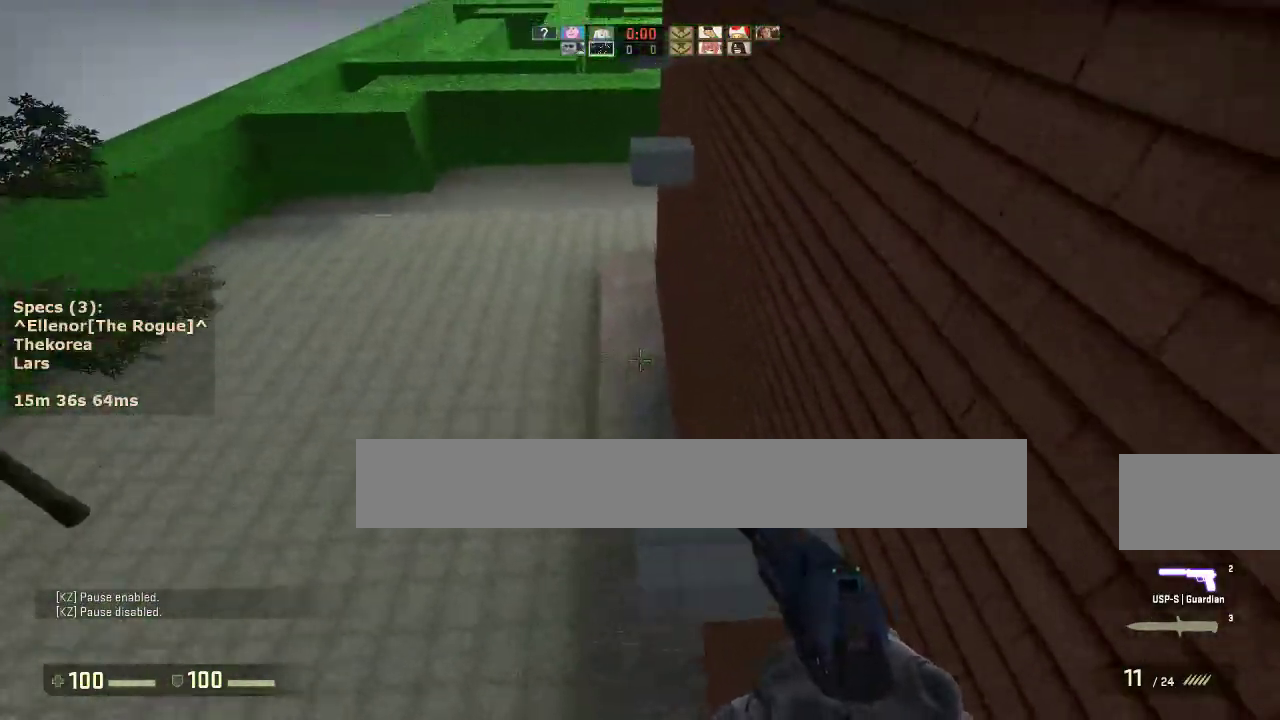
{"keys": [], "mouse": [], "events": [[133, "s", "down"], [233, "d", "up"], [333, "s", "up"], [417, "ctrl", "up"]]}
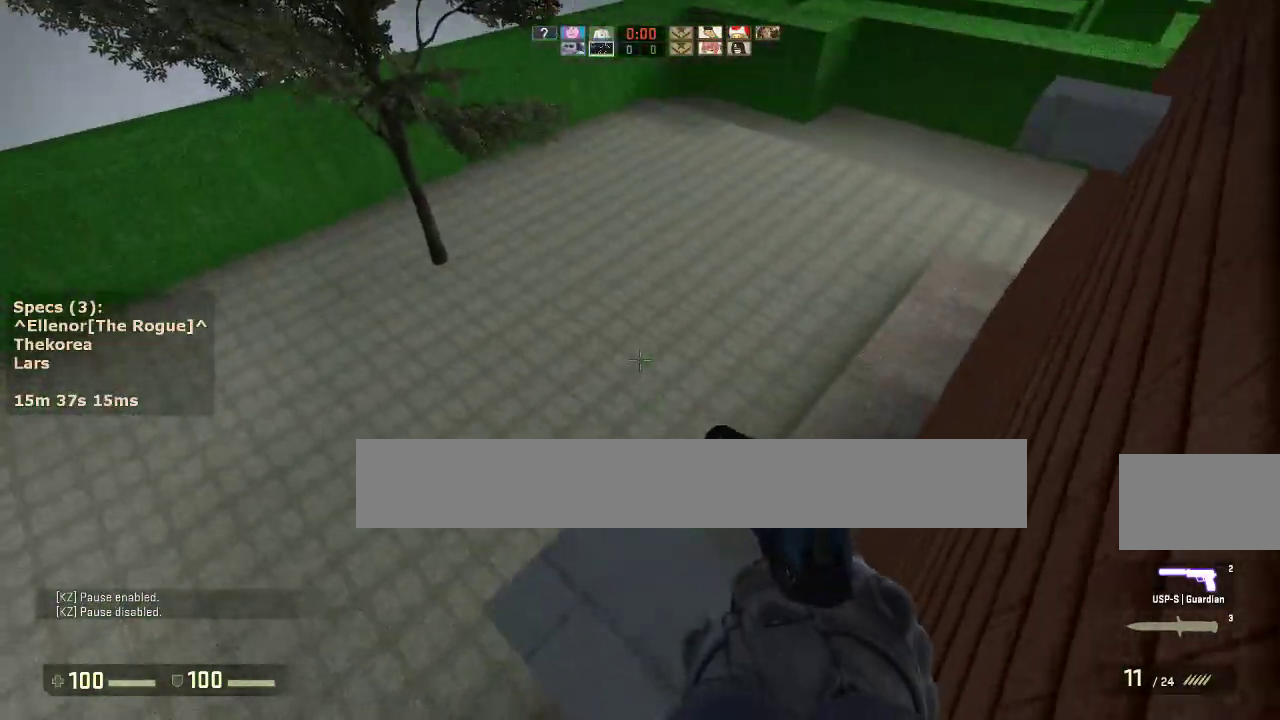
{"keys": ["ctrl", "d"], "mouse": [], "events": [[67, "w", "down"], [350, "d", "down"], [383, "mouse_wheel_down", "down"], [383, "w", "up"], [433, "ctrl", "down"], [483, "mouse_wheel_down", "up"]]}
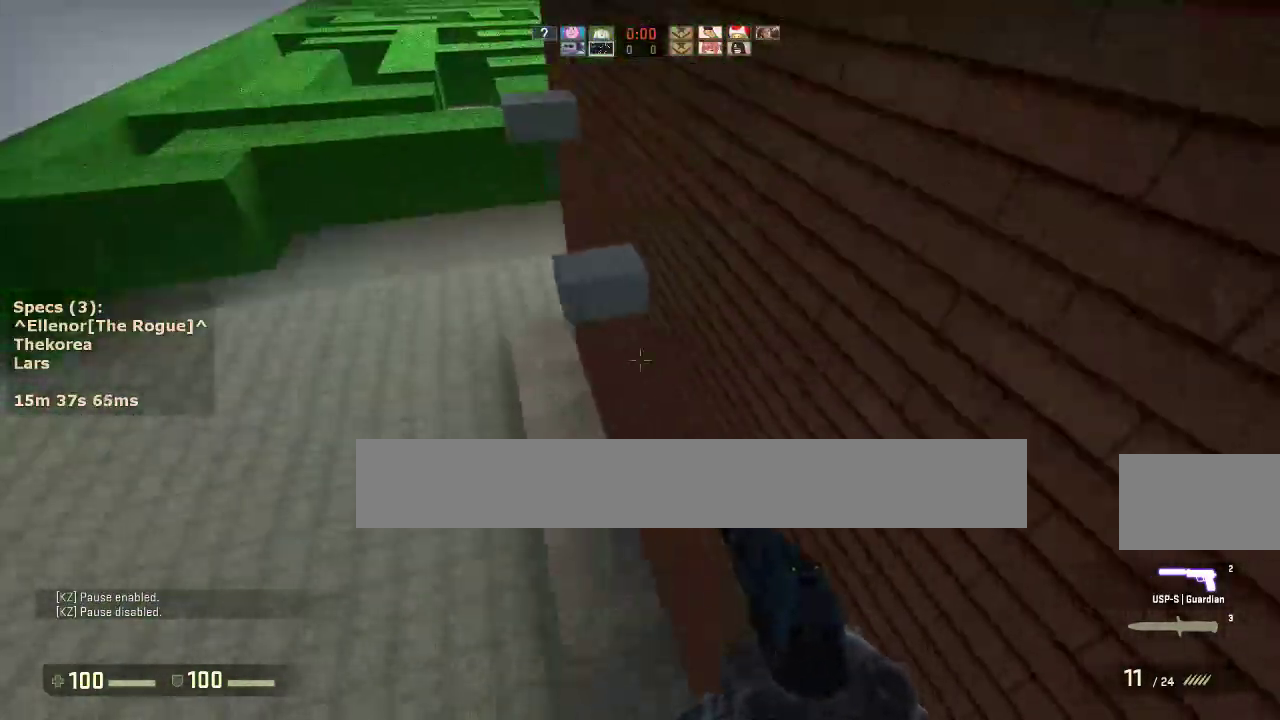
{"keys": ["ctrl", "d"], "mouse": [], "events": [[33, "a", "down"], [33, "d", "up"], [167, "a", "up"], [167, "d", "down"], [267, "a", "down"], [267, "d", "up"], [400, "a", "up"], [400, "d", "down"]]}
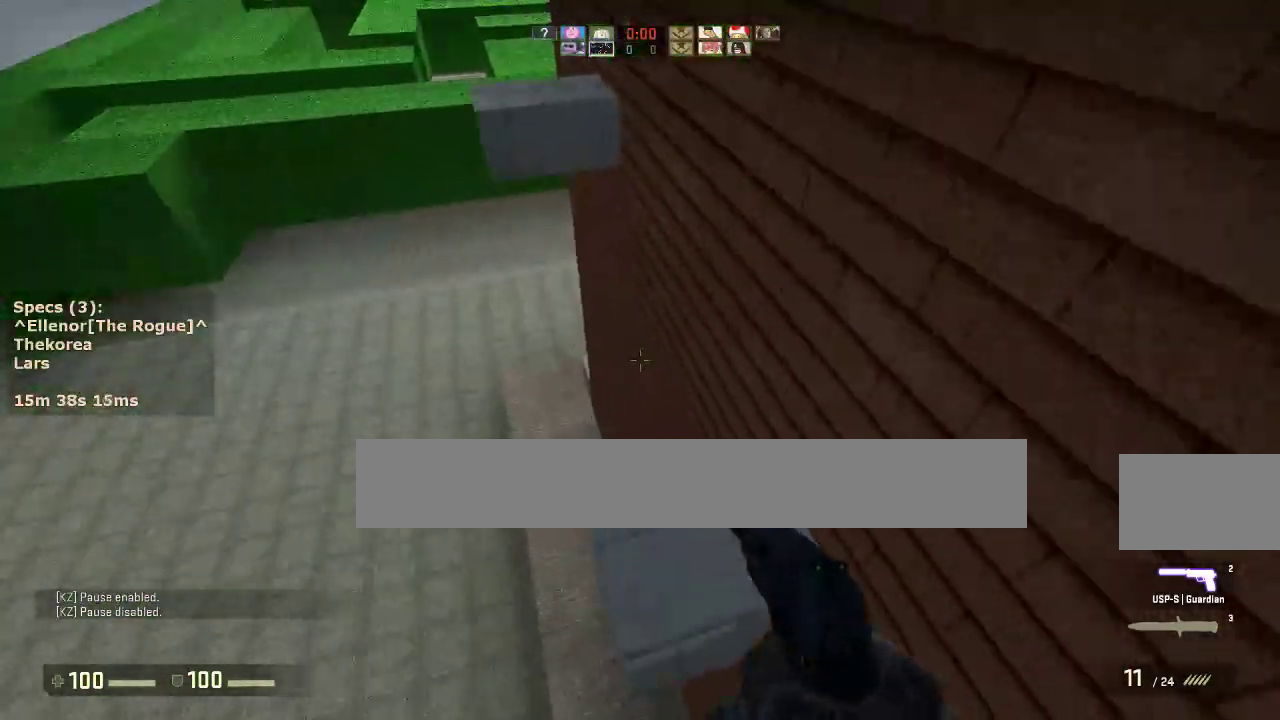
{"keys": ["w"], "mouse": [], "events": [[83, "s", "down"], [183, "d", "up"], [283, "ctrl", "up"], [283, "s", "up"], [417, "w", "down"]]}
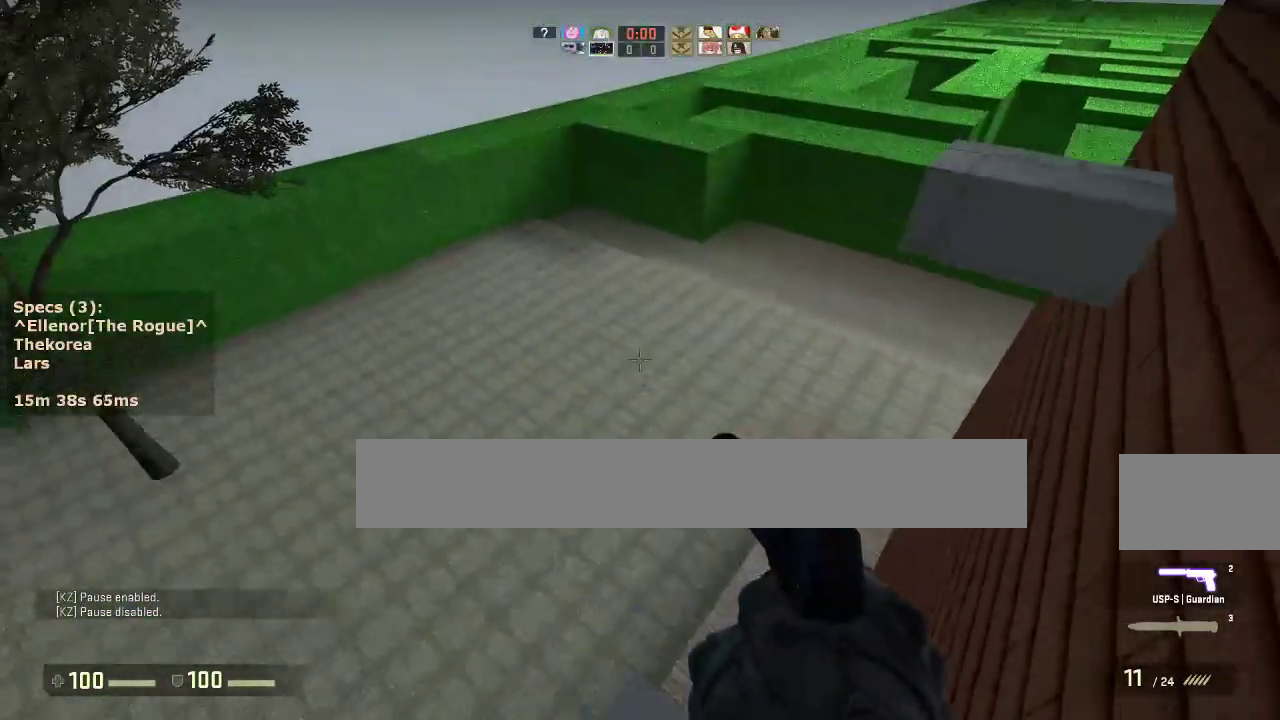
{"keys": ["d"], "mouse": [], "events": [[200, "d", "down"], [200, "mouse_wheel_down", "down"], [250, "w", "up"], [300, "mouse_wheel_down", "up"]]}
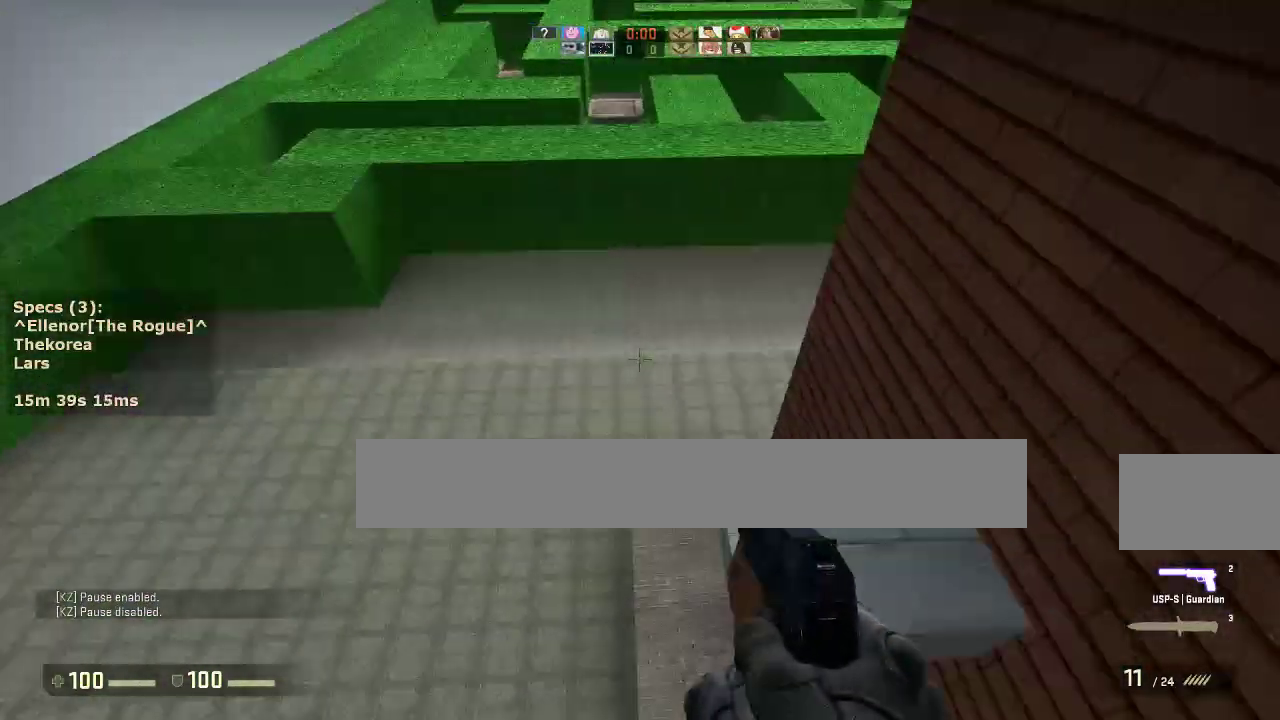
{"keys": ["d"], "mouse": [], "events": [[167, "a", "down"], [217, "d", "up"], [267, "mouse_wheel_down", "down"], [400, "mouse_wheel_down", "up"], [450, "d", "down"], [500, "a", "up"]]}
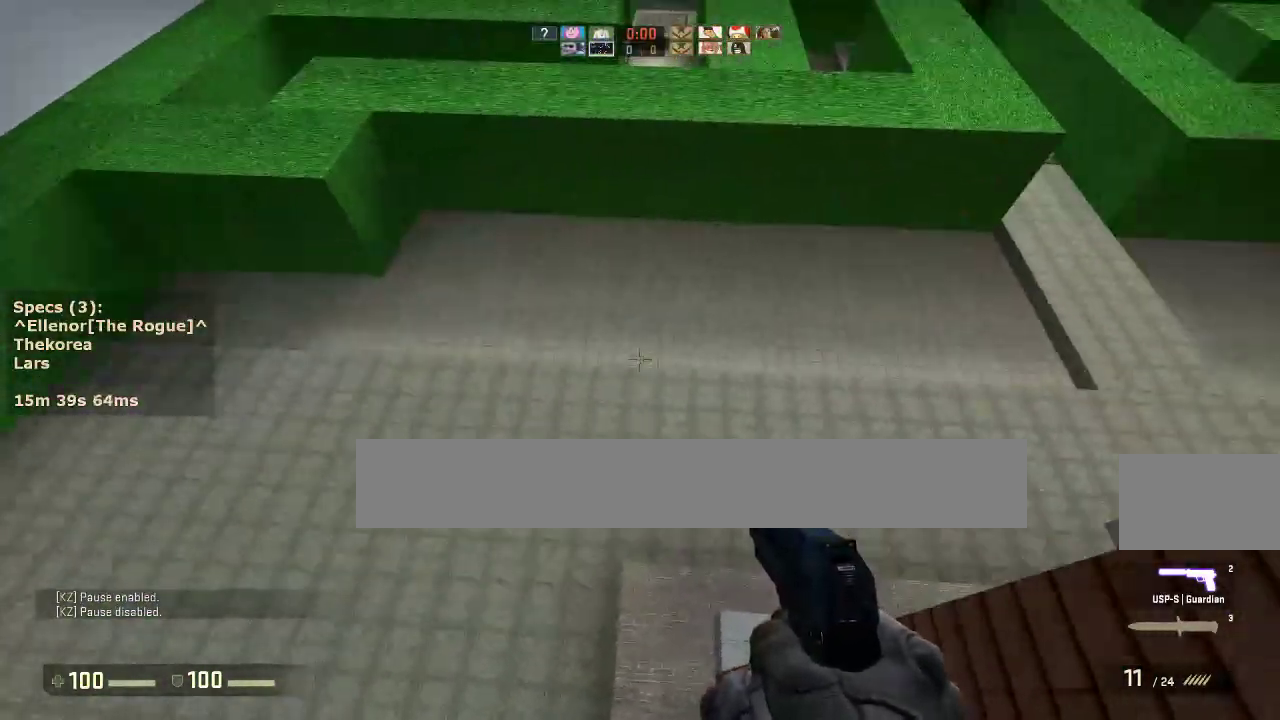
{"keys": ["ctrl", "d"], "mouse": [], "events": [[133, "ctrl", "down"]]}
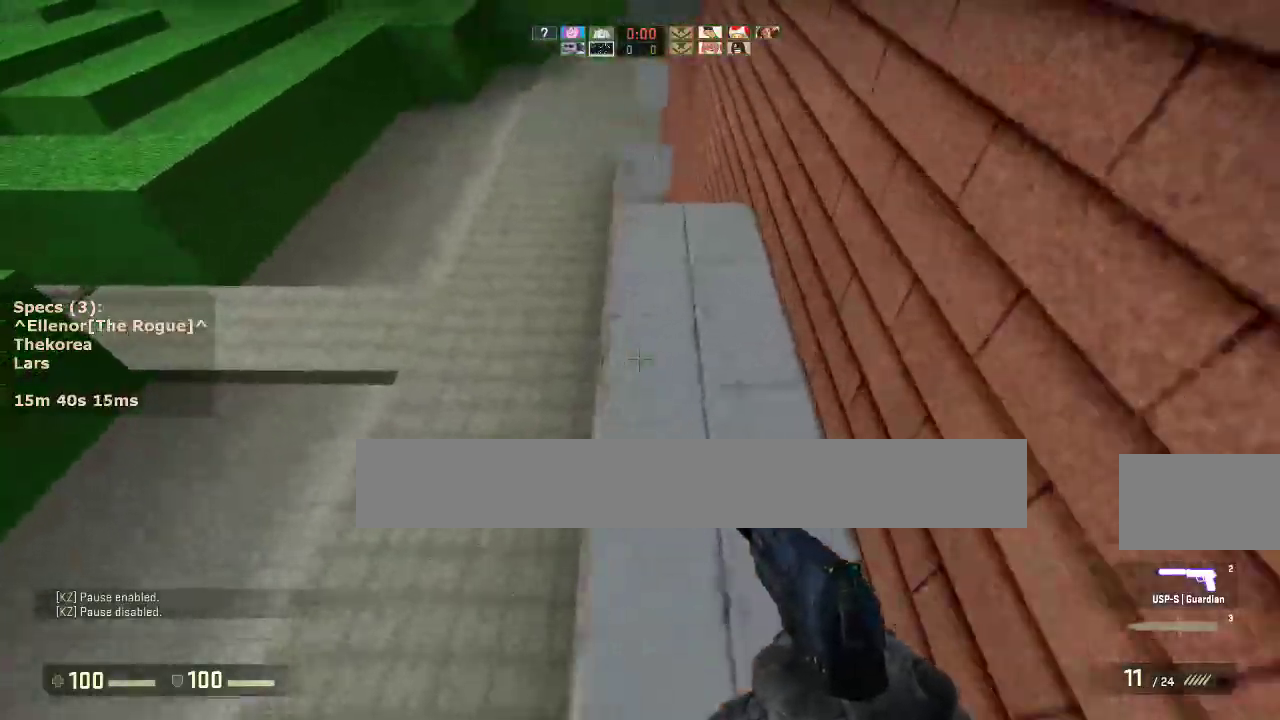
{"keys": ["a", "w"], "mouse": [], "events": [[67, "ctrl", "up"], [67, "d", "up"], [200, "w", "down"], [300, "a", "down"]]}
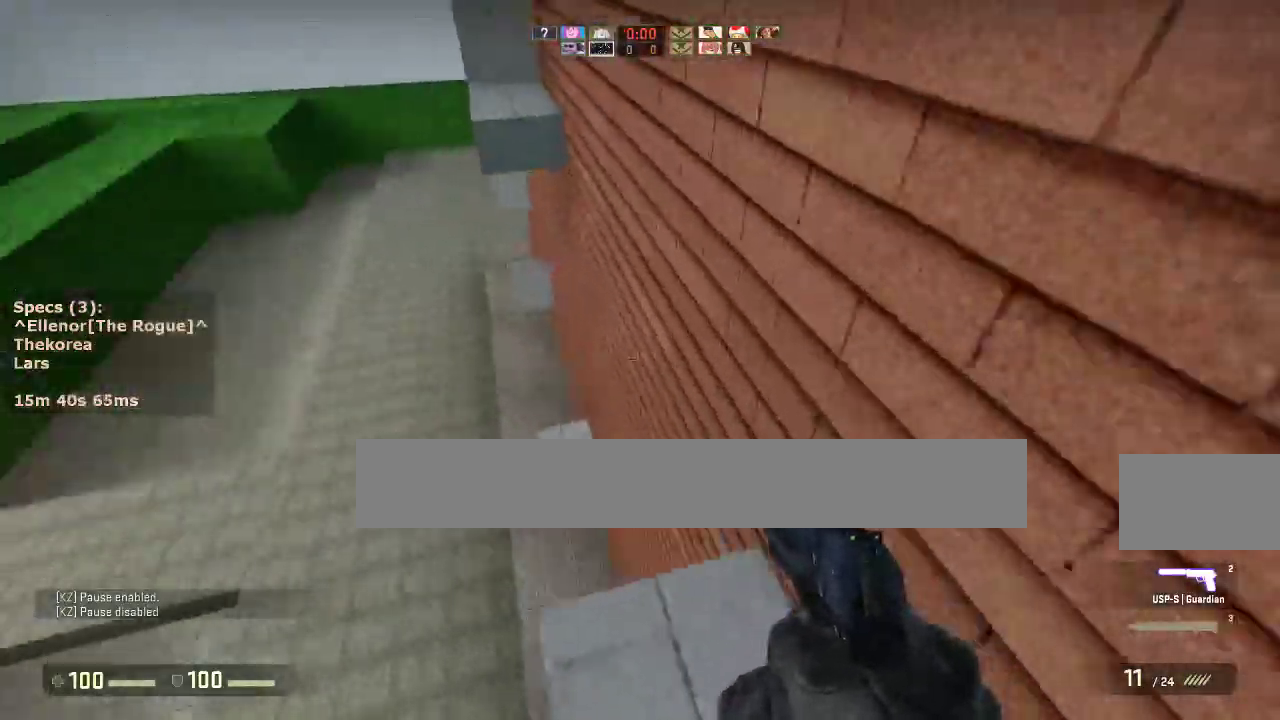
{"keys": ["a"], "mouse": [], "events": [[167, "mouse_wheel_down", "down"], [217, "w", "up"], [317, "a", "up"], [317, "d", "down"], [317, "mouse_wheel_down", "up"], [450, "a", "down"], [450, "d", "up"]]}
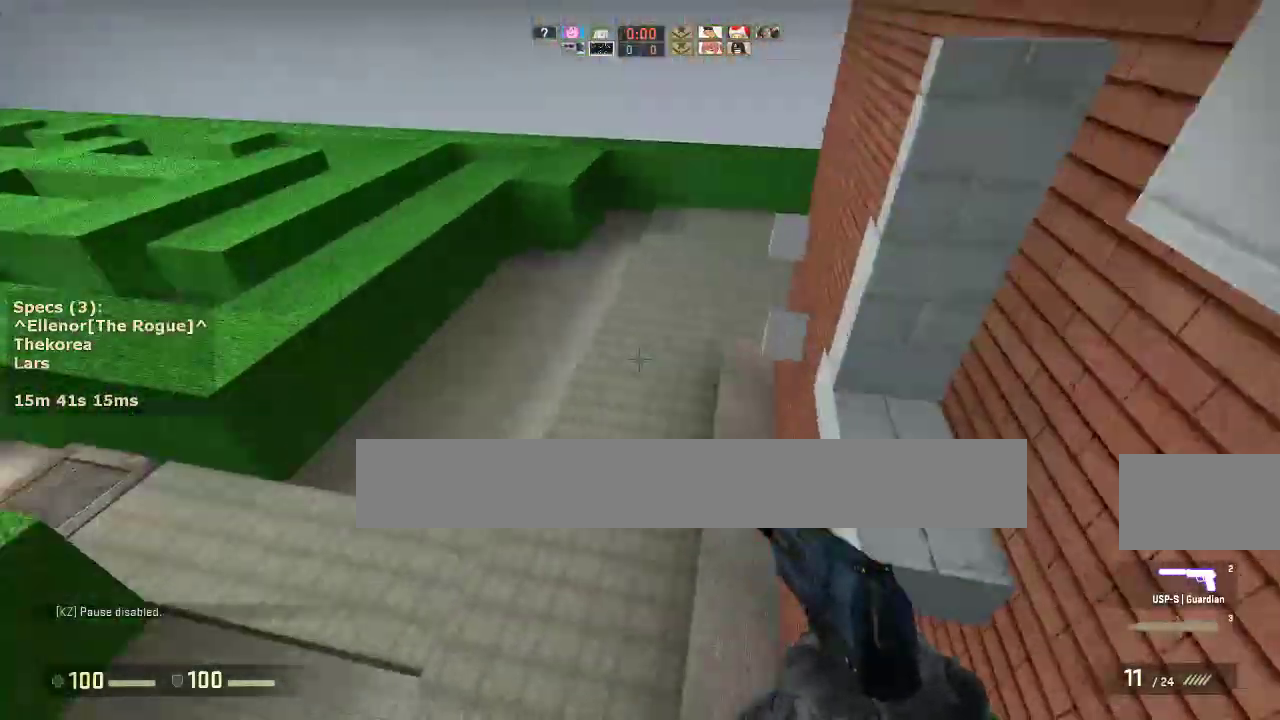
{"keys": ["ctrl", "d", "s"], "mouse": [], "events": [[50, "a", "up"], [50, "d", "down"], [133, "ctrl", "down"], [417, "s", "down"]]}
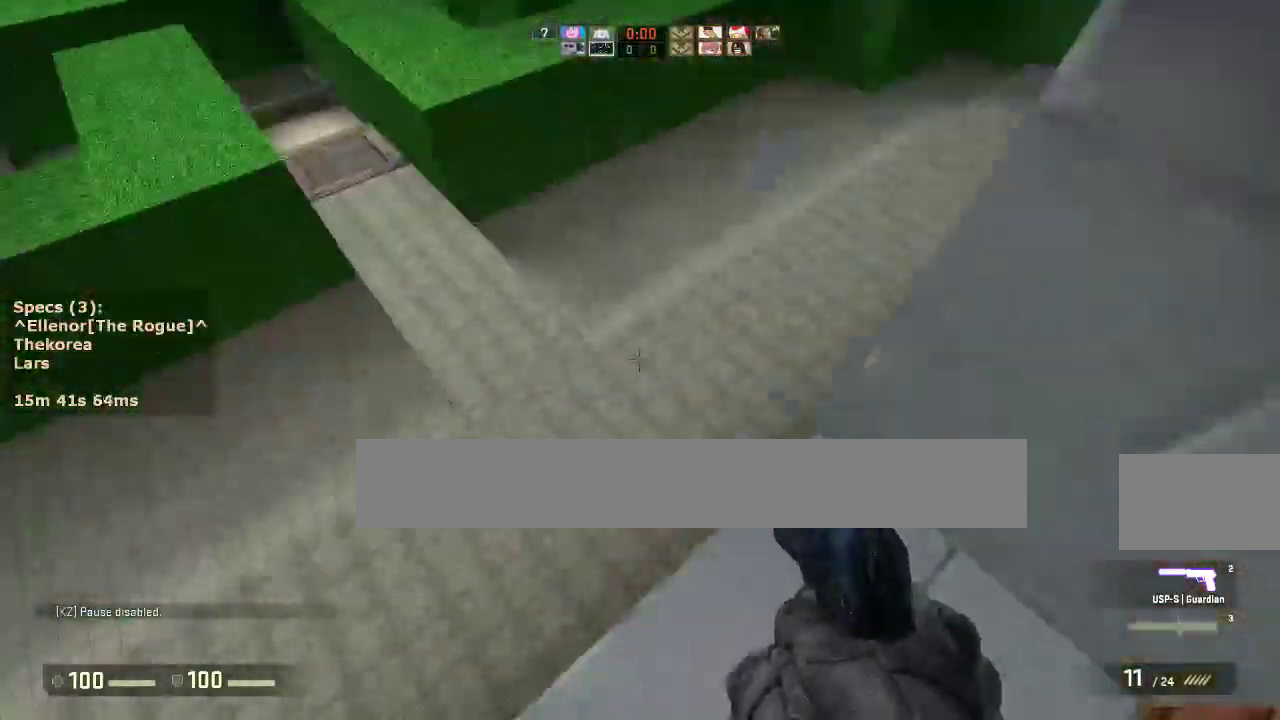
{"keys": ["d"], "mouse": ["wheel_down"], "events": [[17, "ctrl", "up"], [17, "d", "up"], [67, "s", "up"], [150, "w", "down"], [383, "d", "down"], [433, "mouse_wheel_down", "down"], [433, "w", "up"]]}
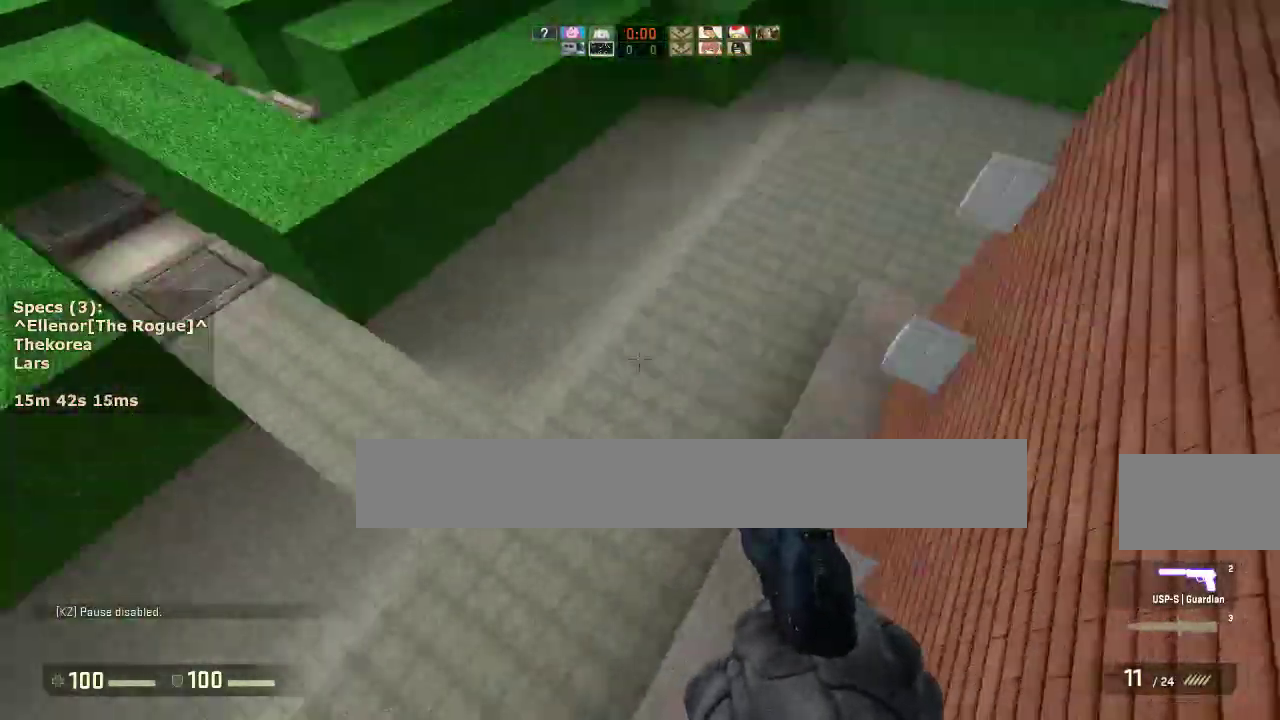
{"keys": ["ctrl", "w"], "mouse": ["wheel_down"], "events": [[33, "mouse_wheel_down", "up"], [117, "ctrl", "down"], [450, "w", "down"], [500, "d", "up"], [500, "mouse_wheel_down", "down"]]}
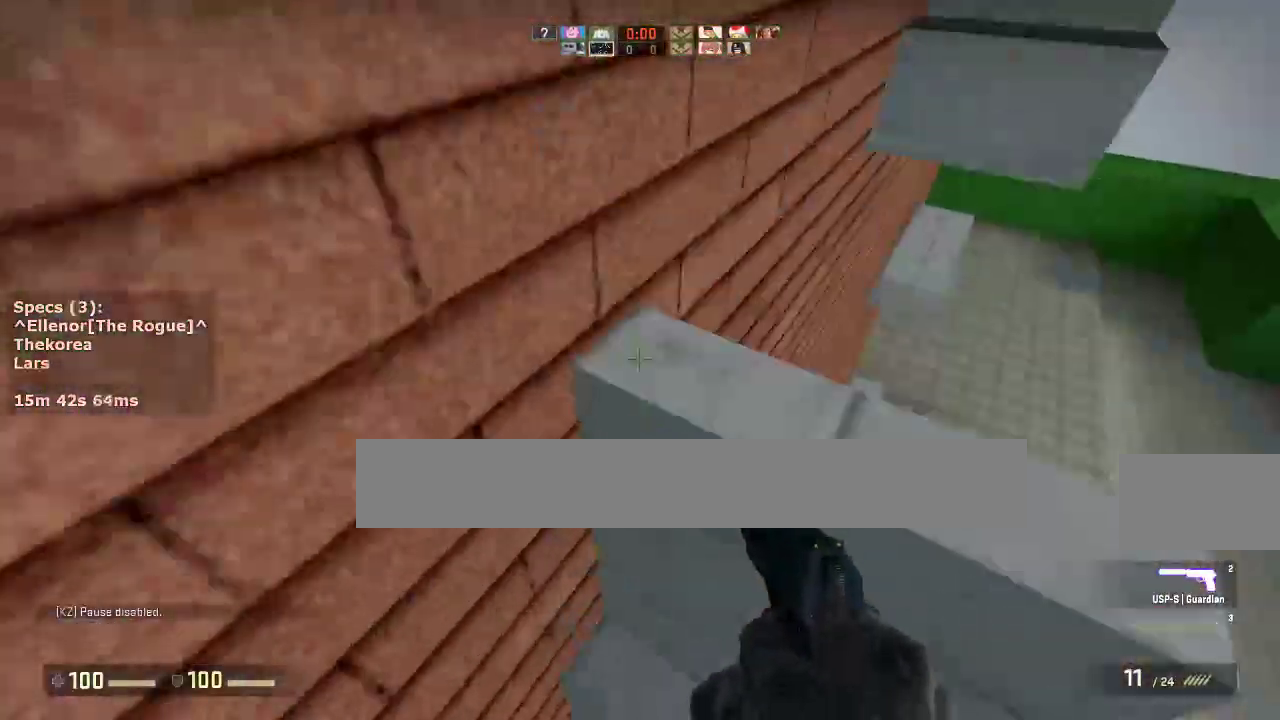
{"keys": [], "mouse": [], "events": [[133, "mouse_wheel_down", "up"], [233, "w", "up"], [333, "ctrl", "up"]]}
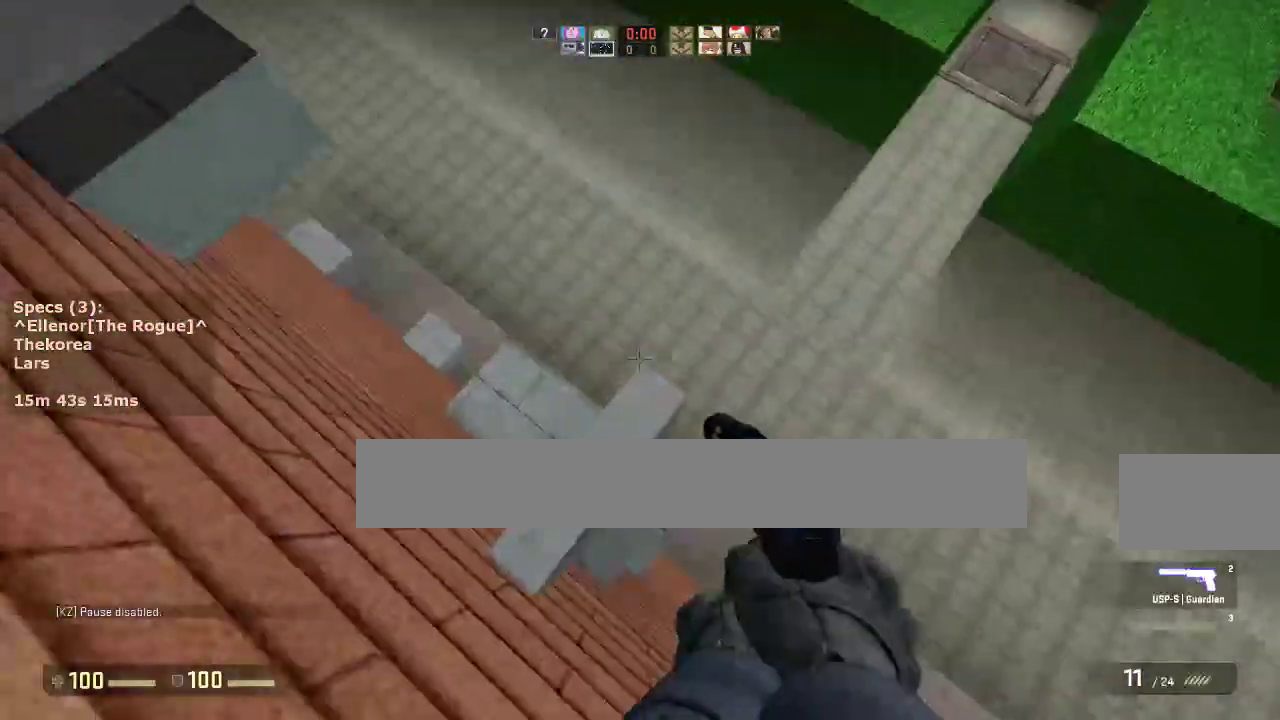
{"keys": ["w"], "mouse": ["wheel_down"], "events": [[200, "w", "down"], [483, "mouse_wheel_down", "down"]]}